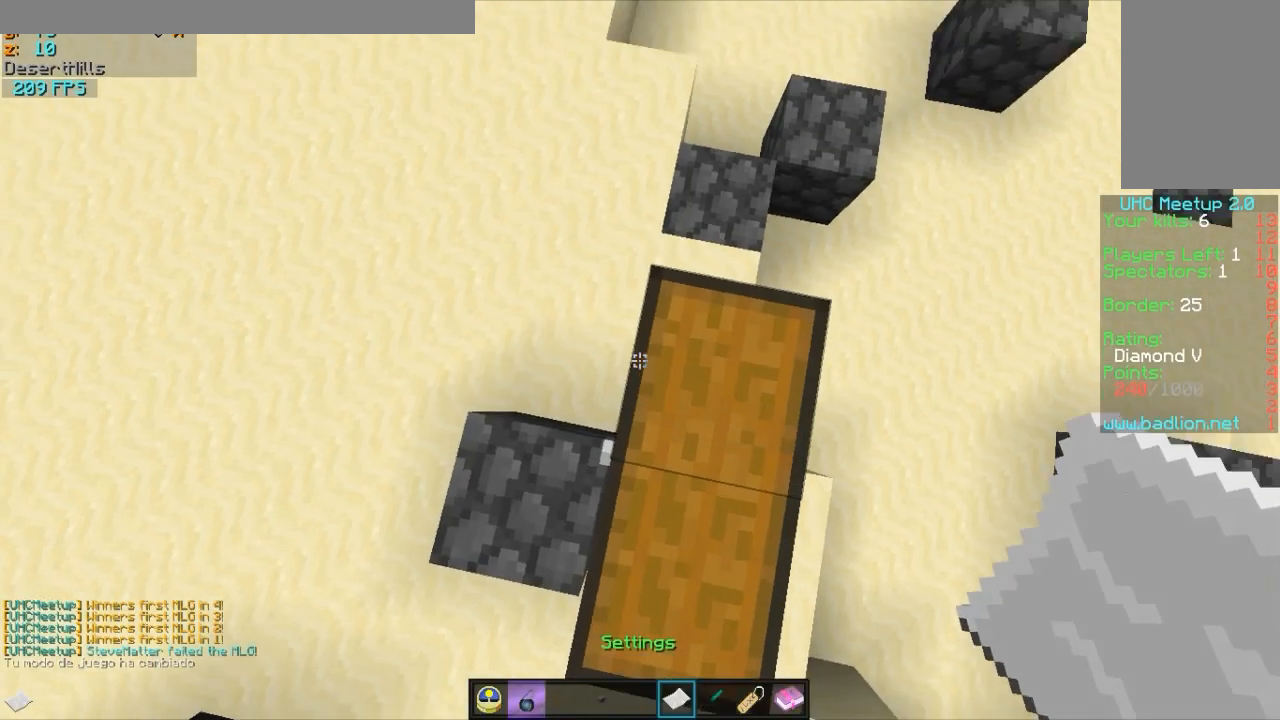
Gameplay with keyboard and mouse; each line is a JSON object with the keys and mouse buttons held at the frame after it. "events" lists presses ("down") and releases ("up") of "a", "d", "s", "w", "mouse_left" and "mouse_right" between this image and that frame as [ms after this image, input, new state], when the widget could be followed in between. "mouse_left", "mouse_right" = the "left", "right" buttons of the "mouse" list. No other keys are recorded. Fast repeated clicks can show as one long hold. Mouse movement is not recorded.
{"keys": ["s"], "mouse": [], "events": []}
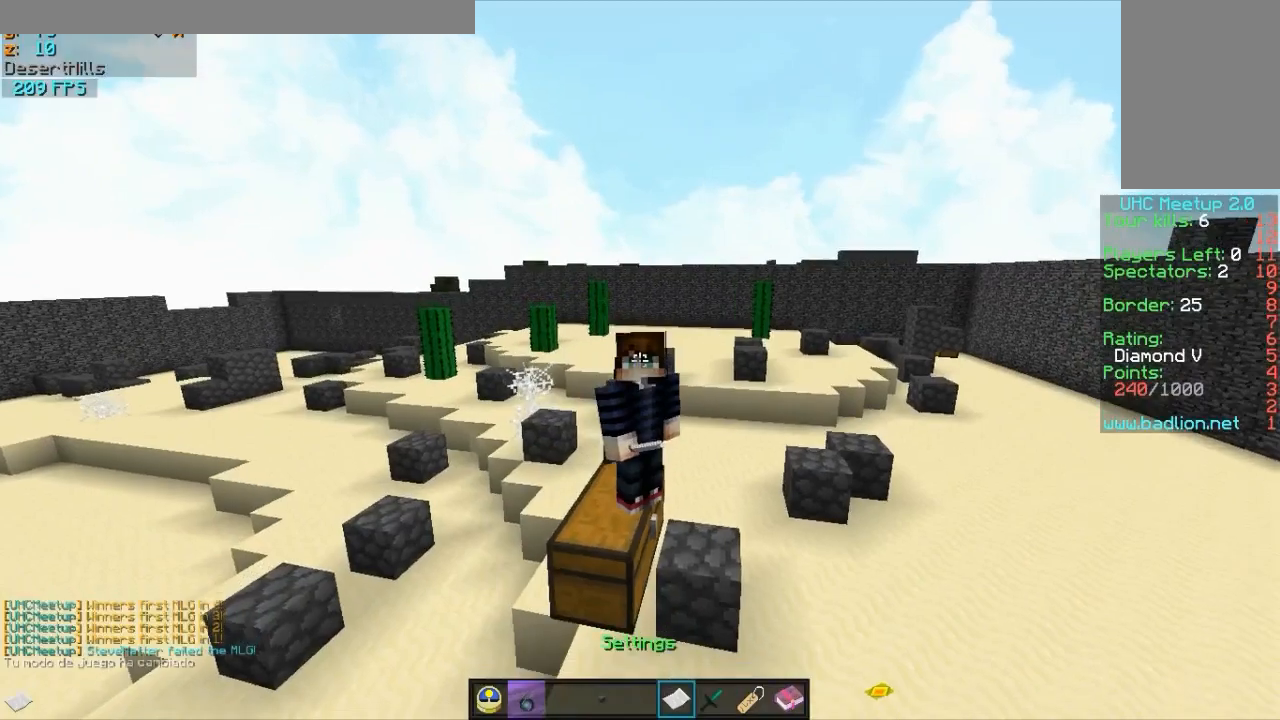
{"keys": ["s"], "mouse": [], "events": []}
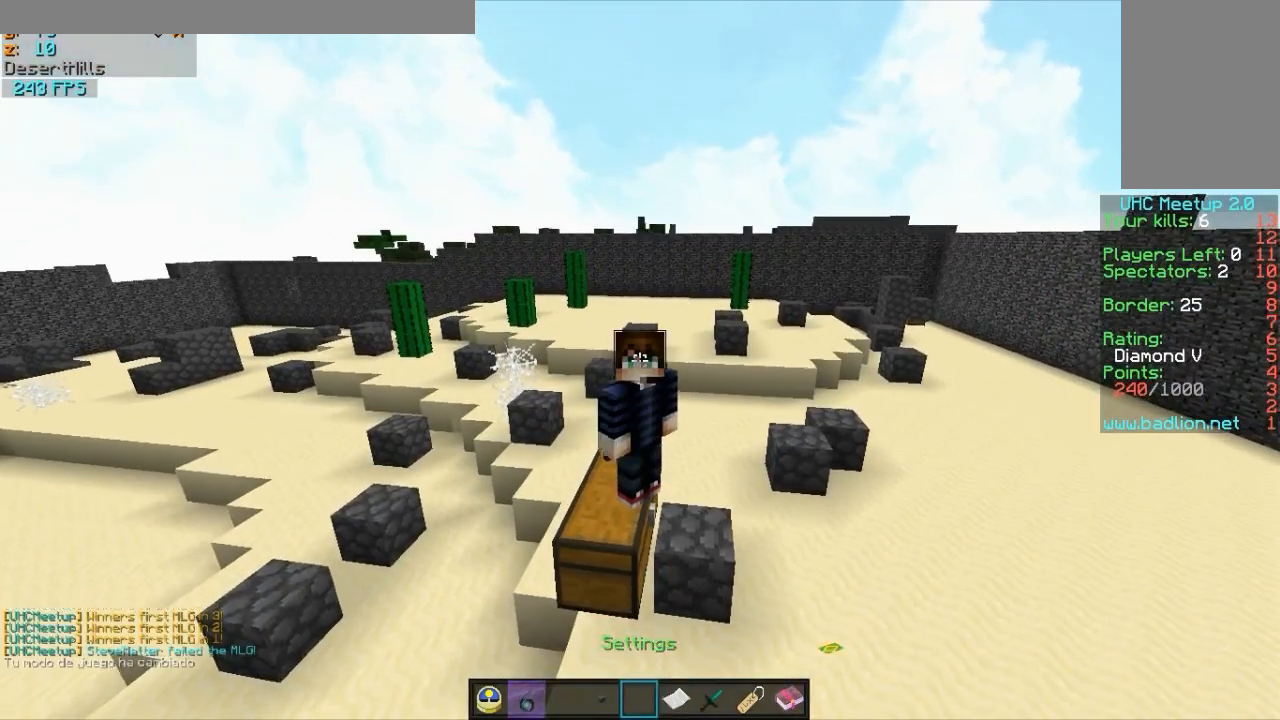
{"keys": ["s"], "mouse": [], "events": []}
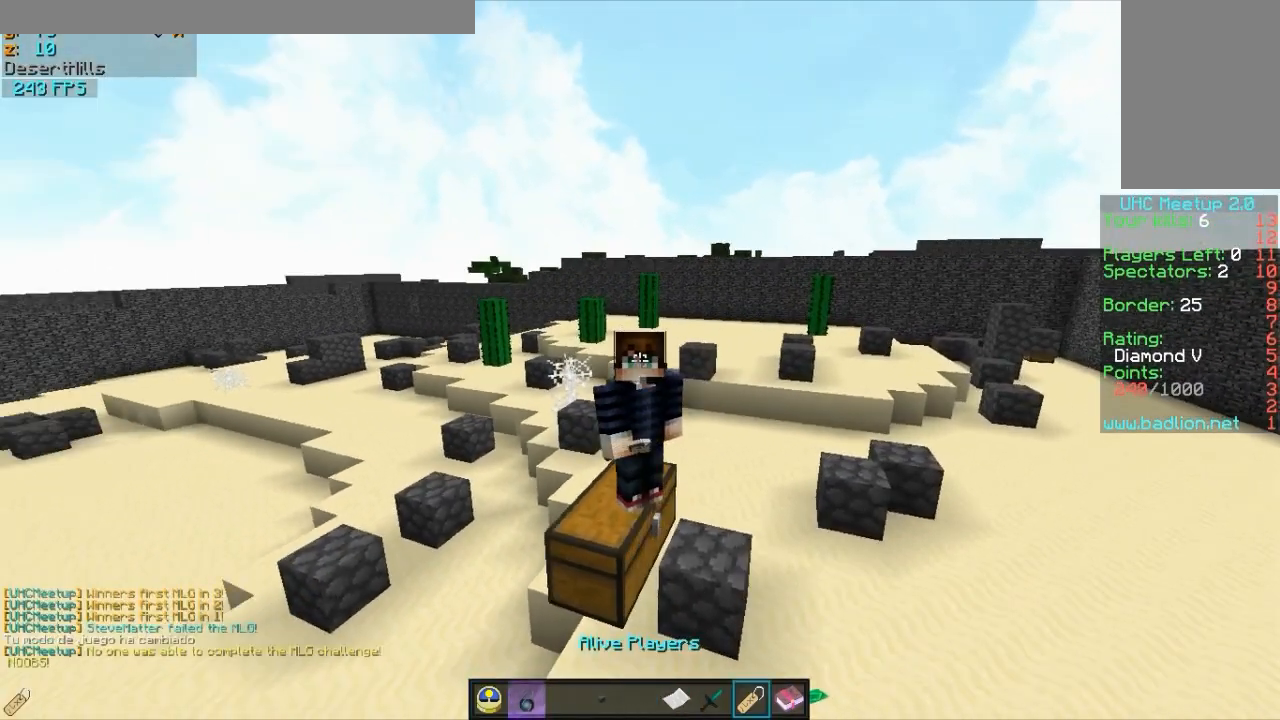
{"keys": ["s"], "mouse": [], "events": []}
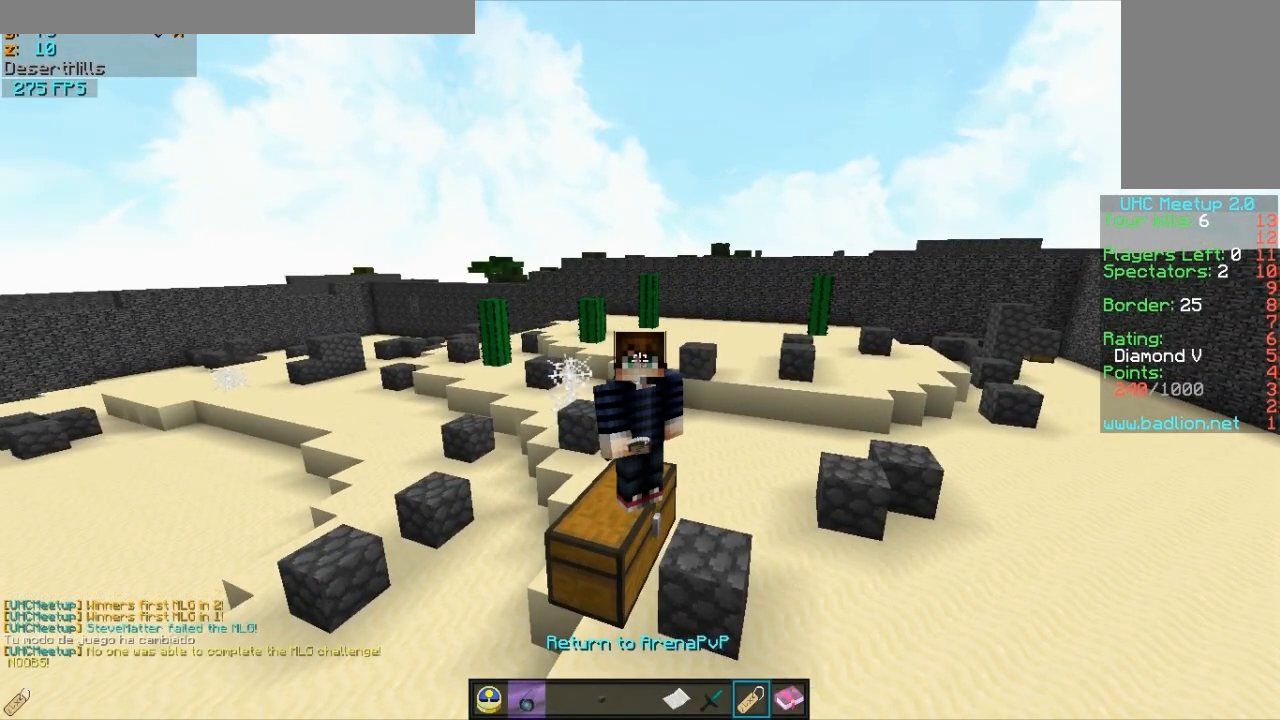
{"keys": ["s"], "mouse": [], "events": []}
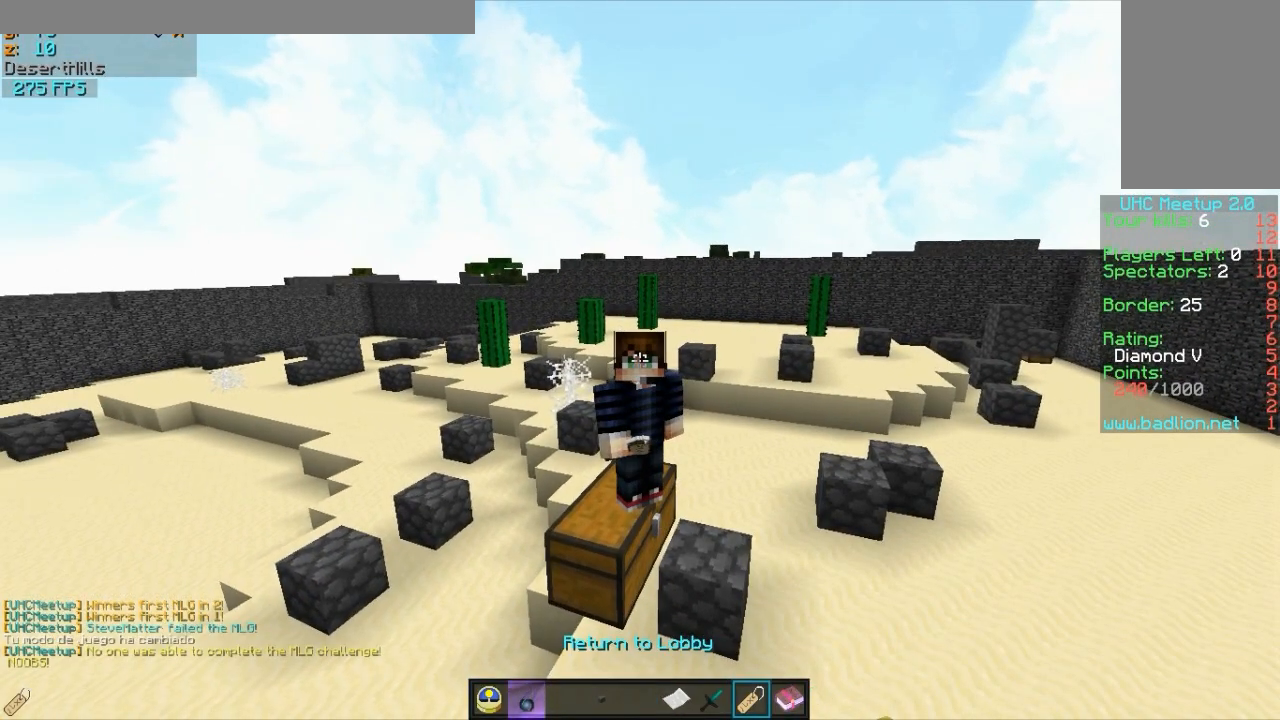
{"keys": ["s"], "mouse": [], "events": []}
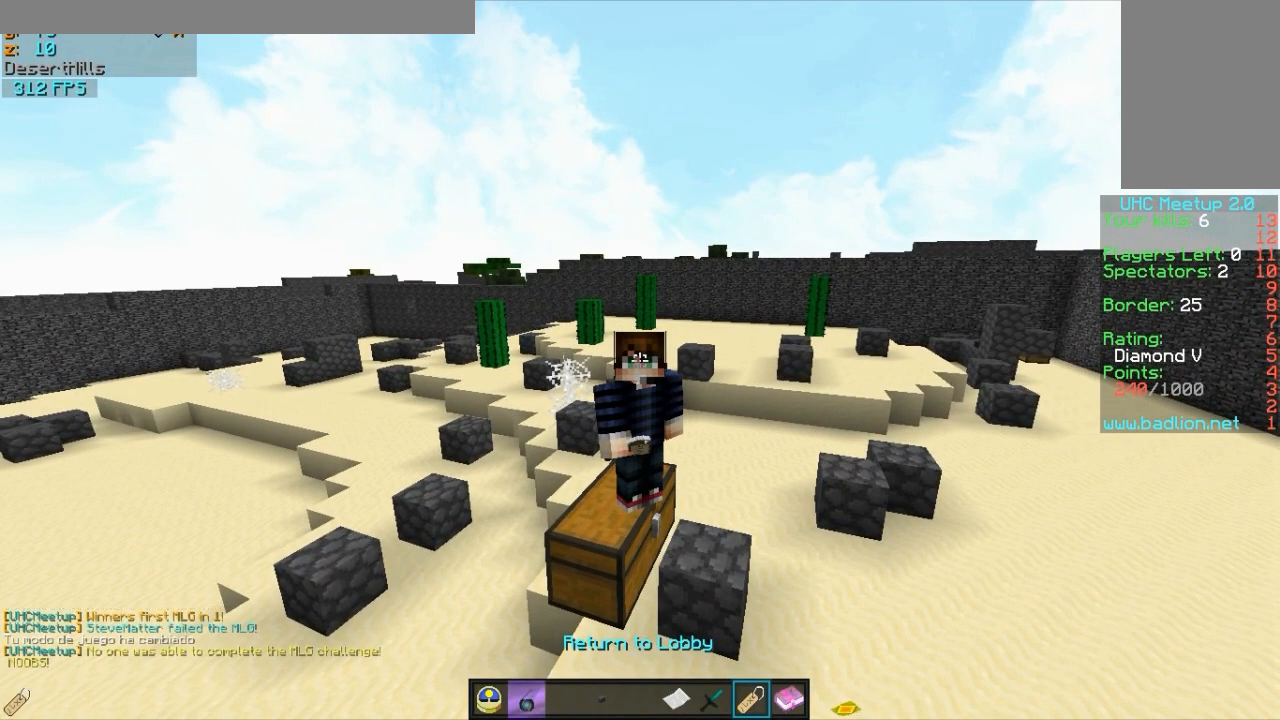
{"keys": ["s"], "mouse": [], "events": []}
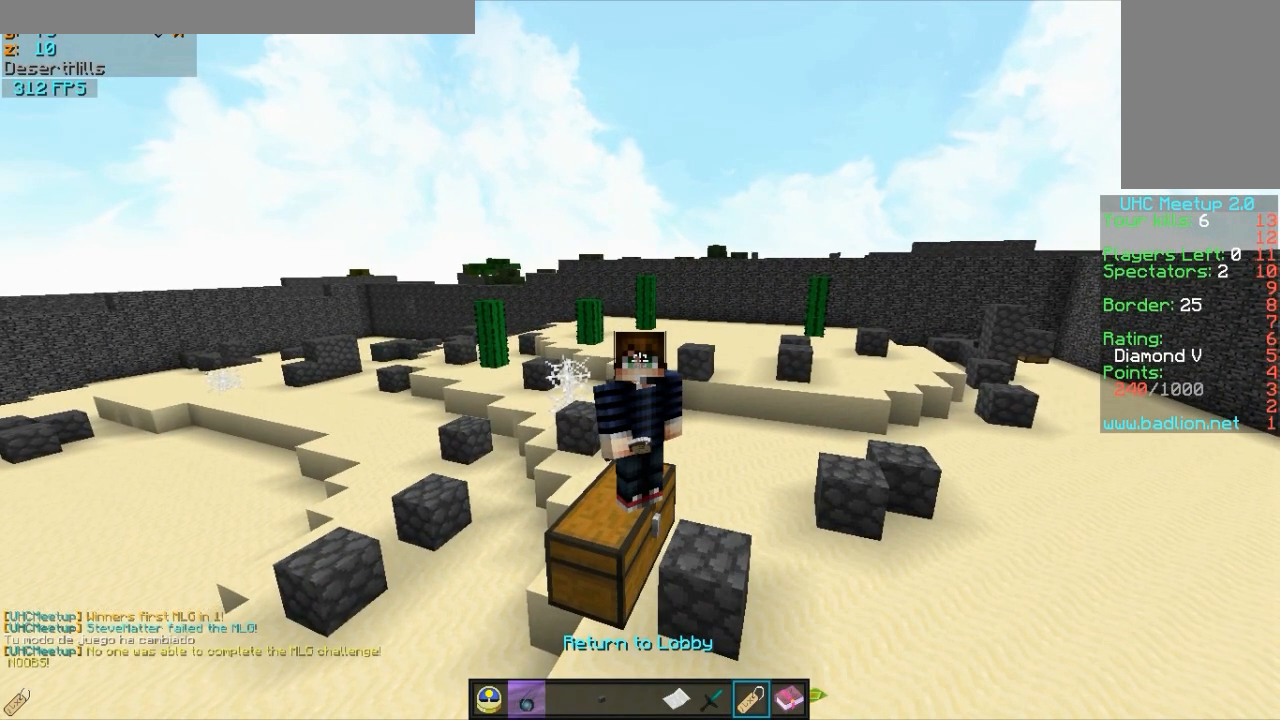
{"keys": ["s"], "mouse": [], "events": [[167, "w", "down"], [467, "w", "up"]]}
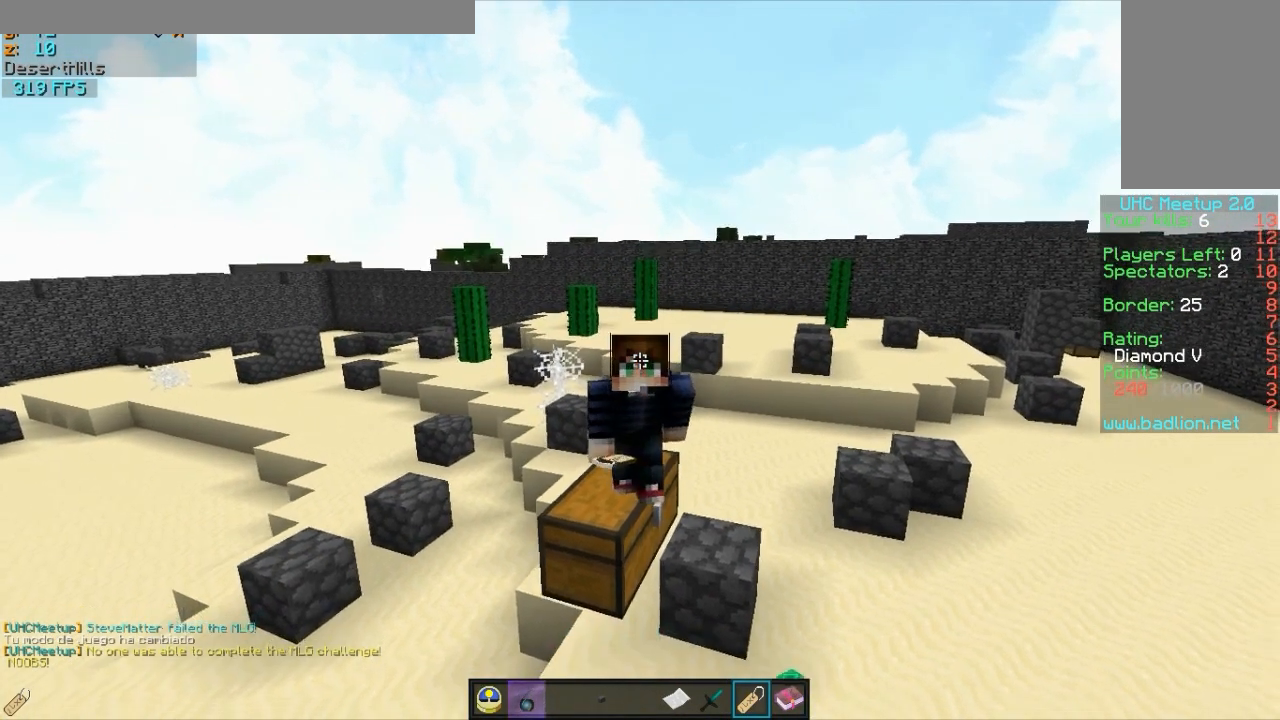
{"keys": ["d", "s"], "mouse": [], "events": [[367, "d", "down"]]}
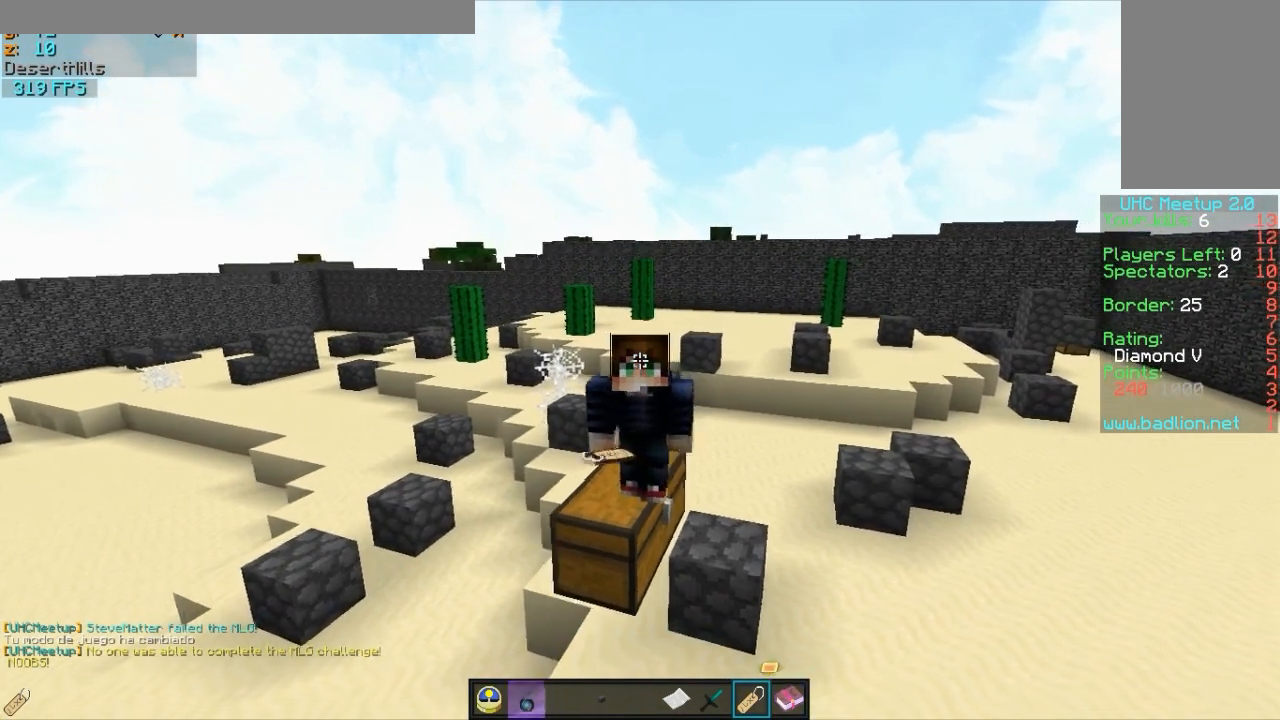
{"keys": ["s"], "mouse": [], "events": [[367, "d", "up"]]}
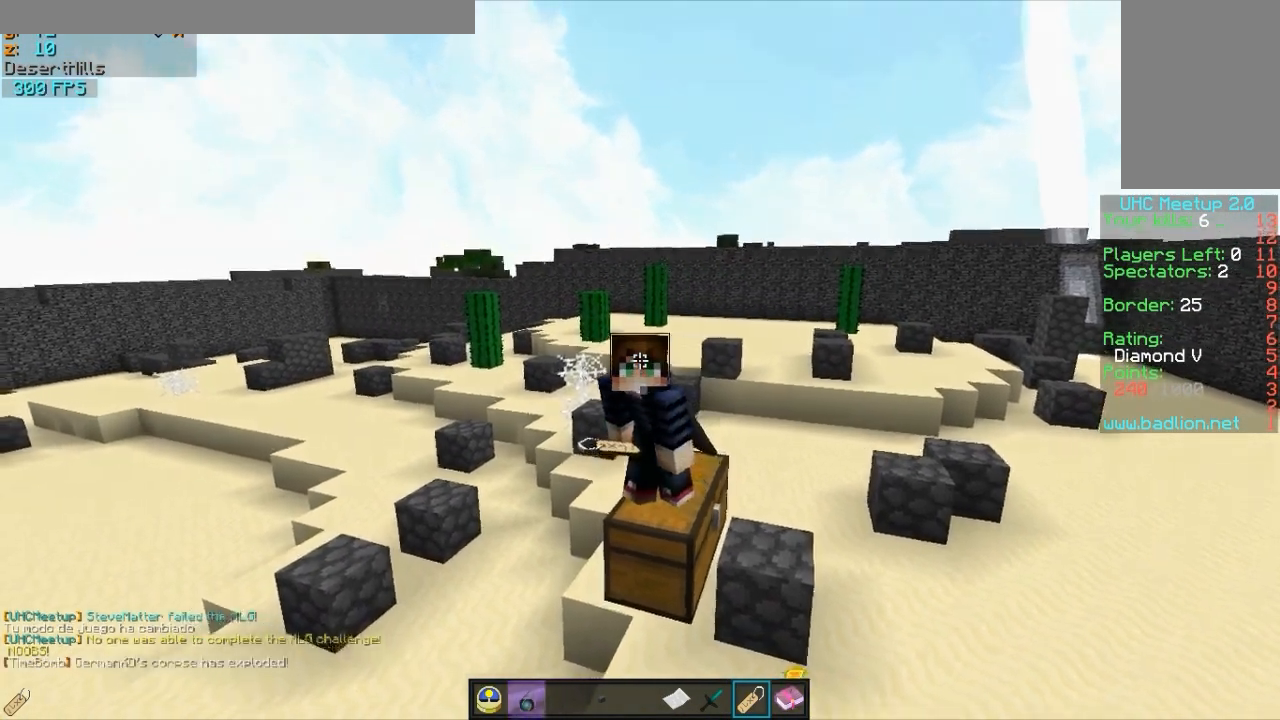
{"keys": [], "mouse": [], "events": [[417, "s", "up"]]}
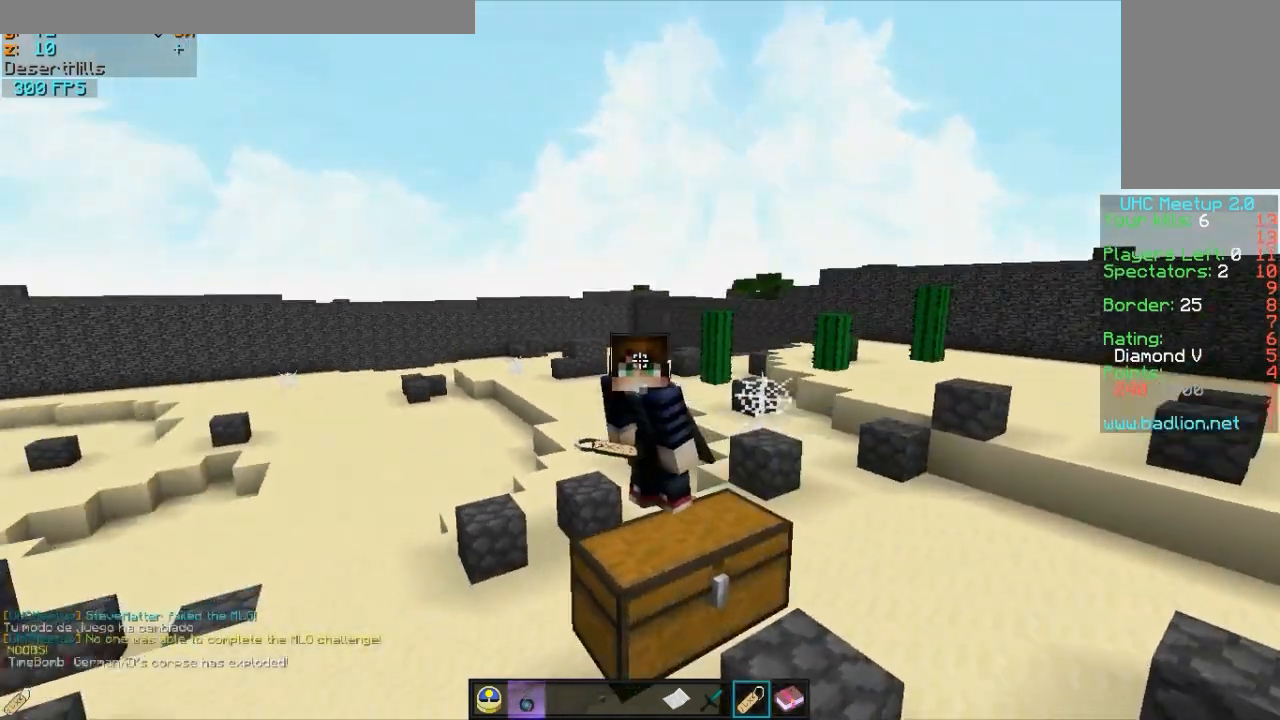
{"keys": [], "mouse": [], "events": []}
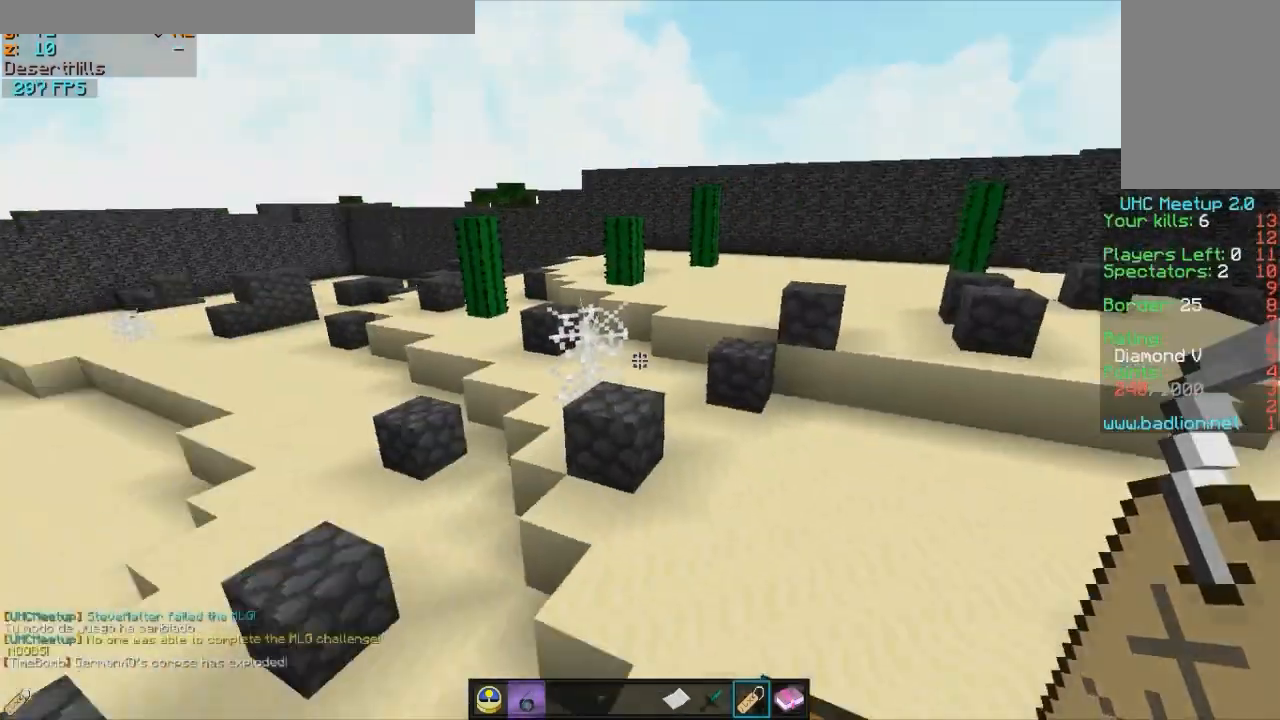
{"keys": ["w"], "mouse": [], "events": [[17, "w", "down"]]}
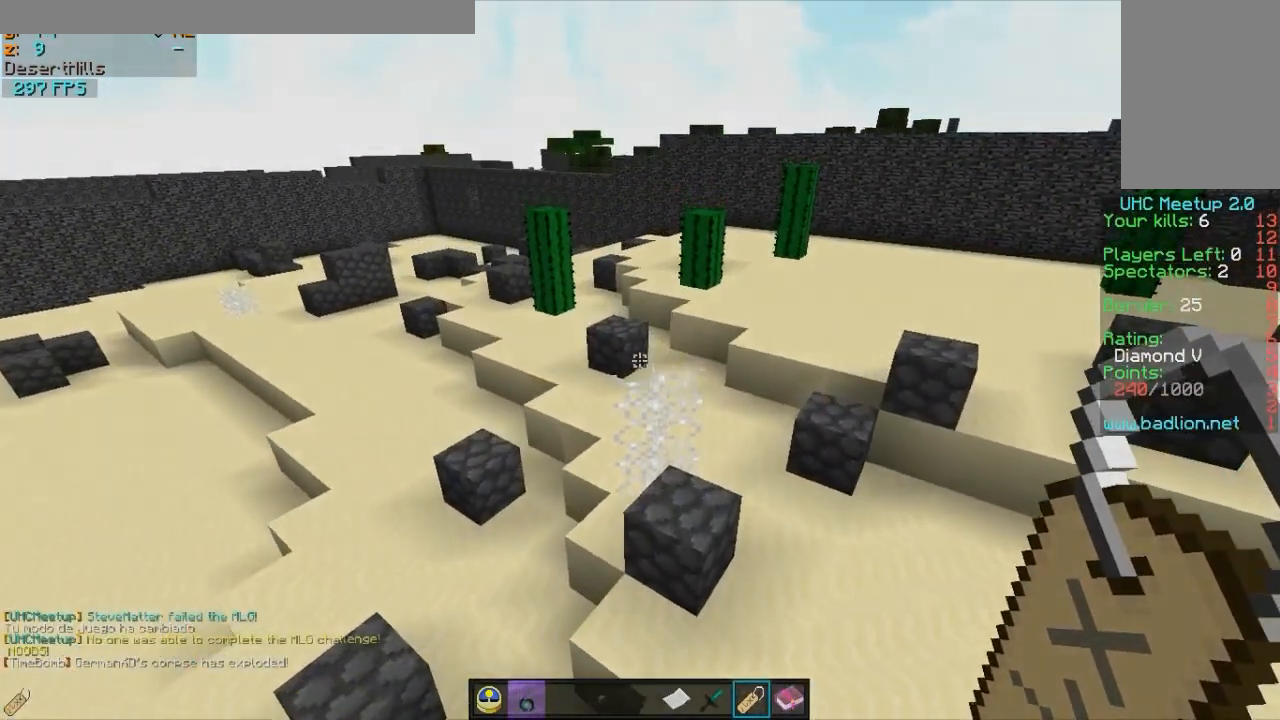
{"keys": ["w"], "mouse": [], "events": [[217, "d", "down"], [367, "d", "up"]]}
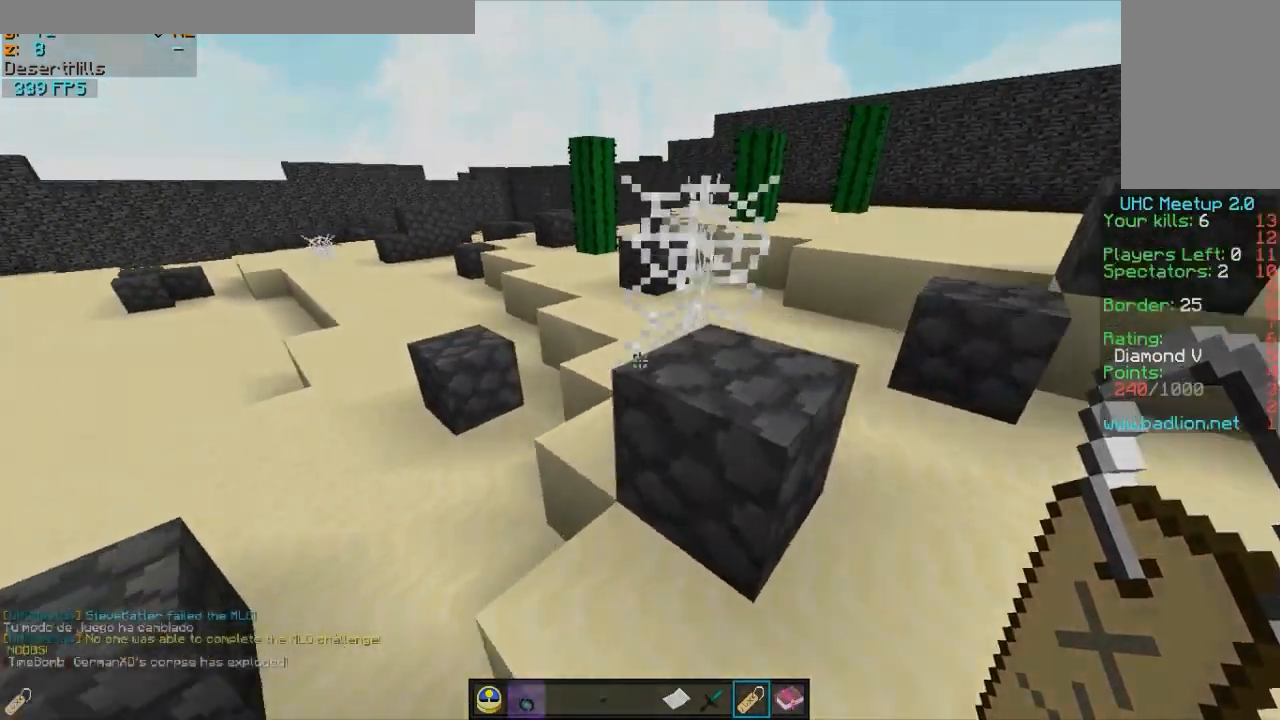
{"keys": ["a", "w"], "mouse": [], "events": [[67, "a", "down"]]}
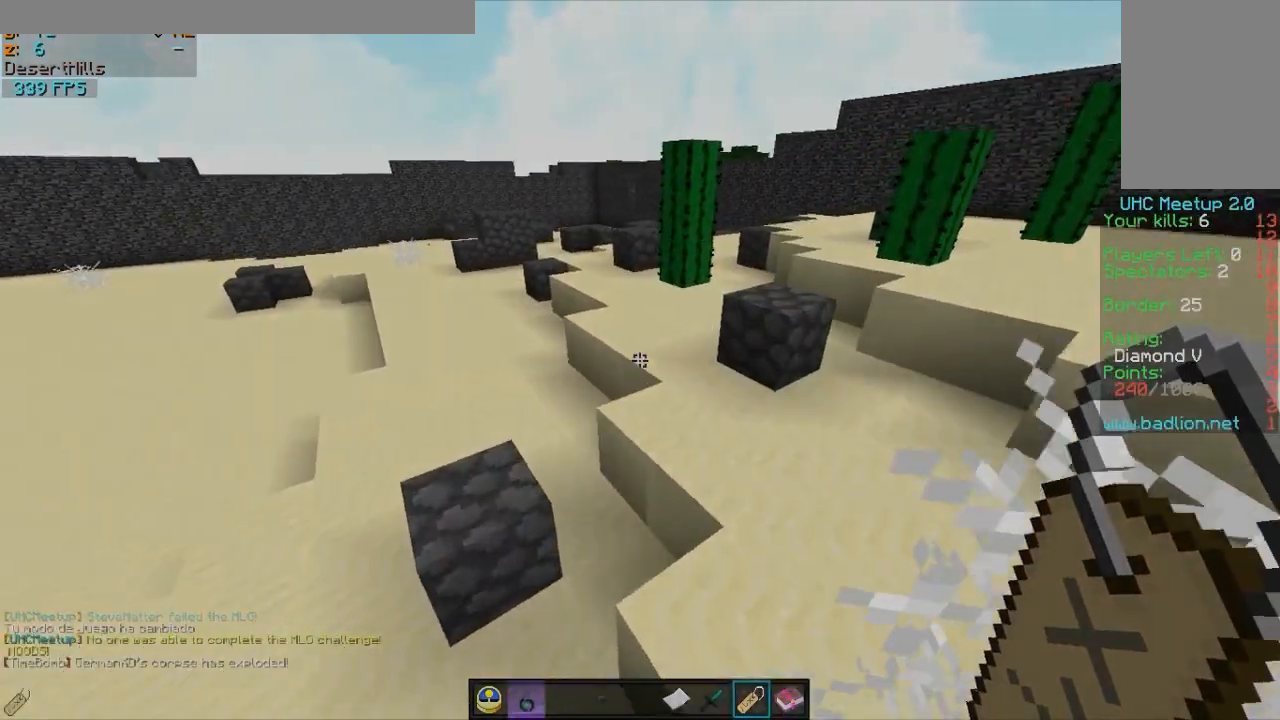
{"keys": ["w"], "mouse": [], "events": [[17, "a", "up"]]}
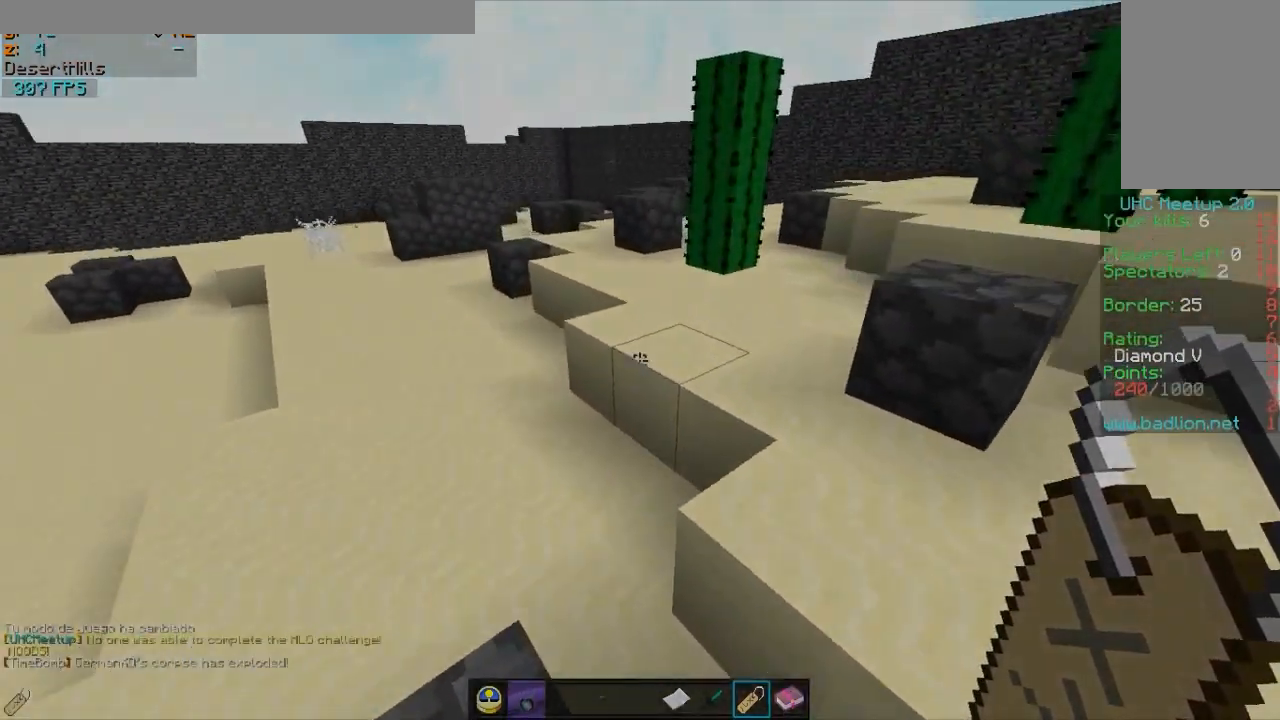
{"keys": ["a", "w"], "mouse": [], "events": [[17, "a", "down"], [167, "a", "up"], [467, "a", "down"]]}
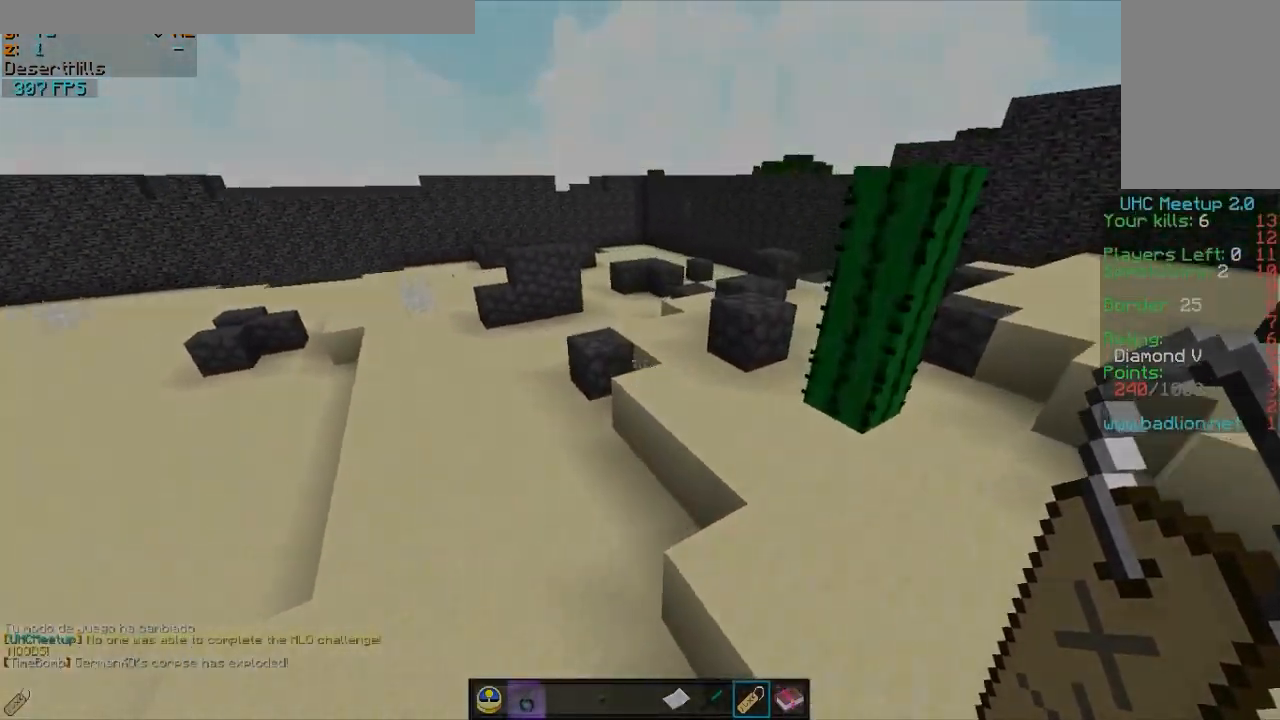
{"keys": ["w"], "mouse": [], "events": [[167, "a", "up"]]}
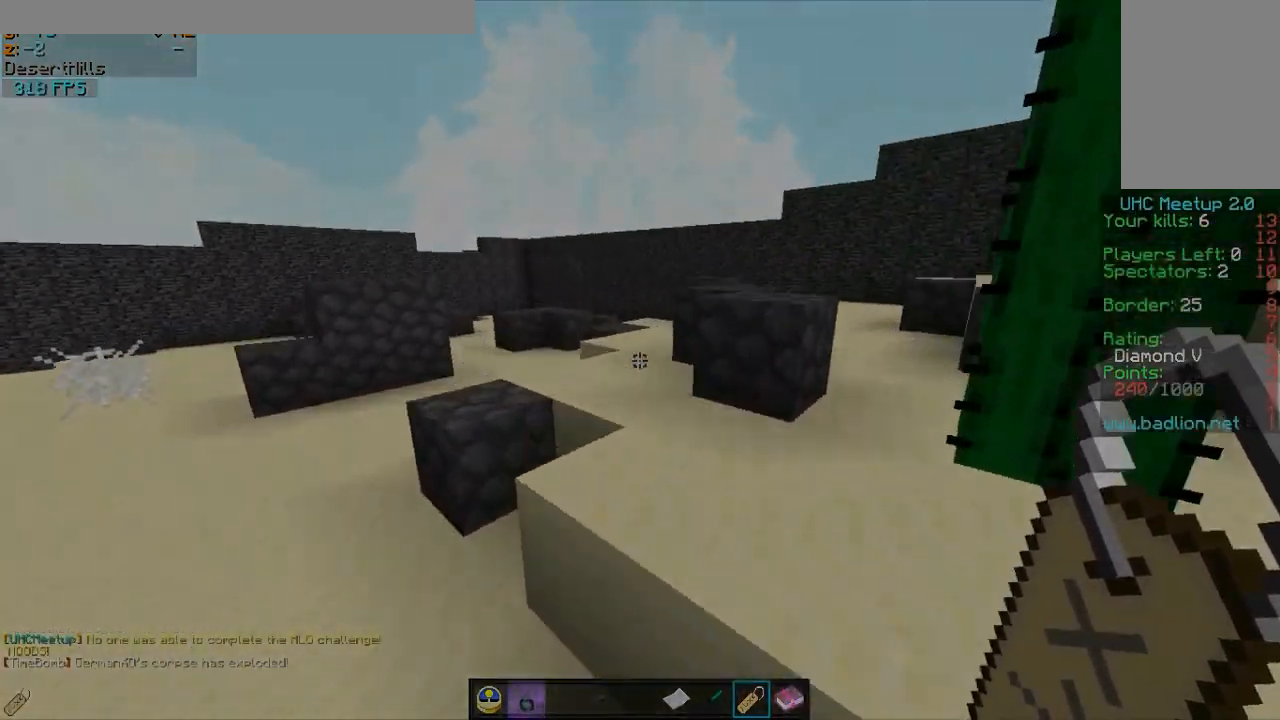
{"keys": ["w"], "mouse": [], "events": []}
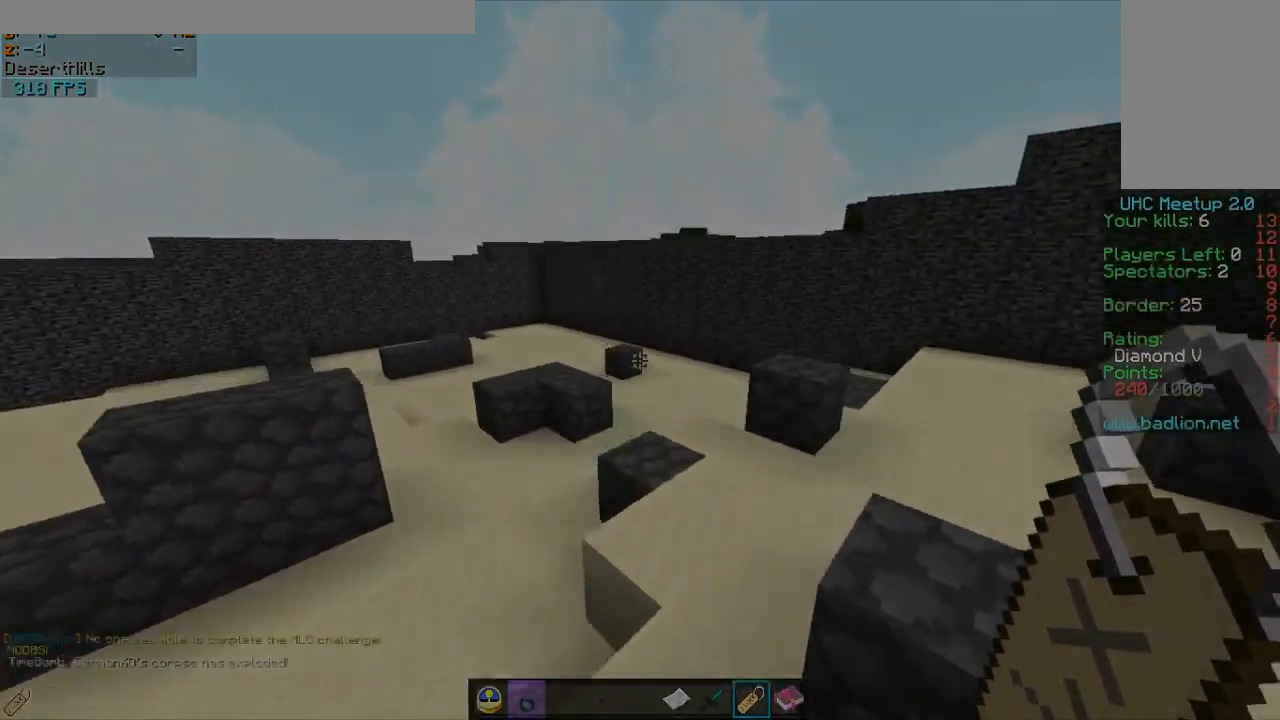
{"keys": ["w"], "mouse": [], "events": []}
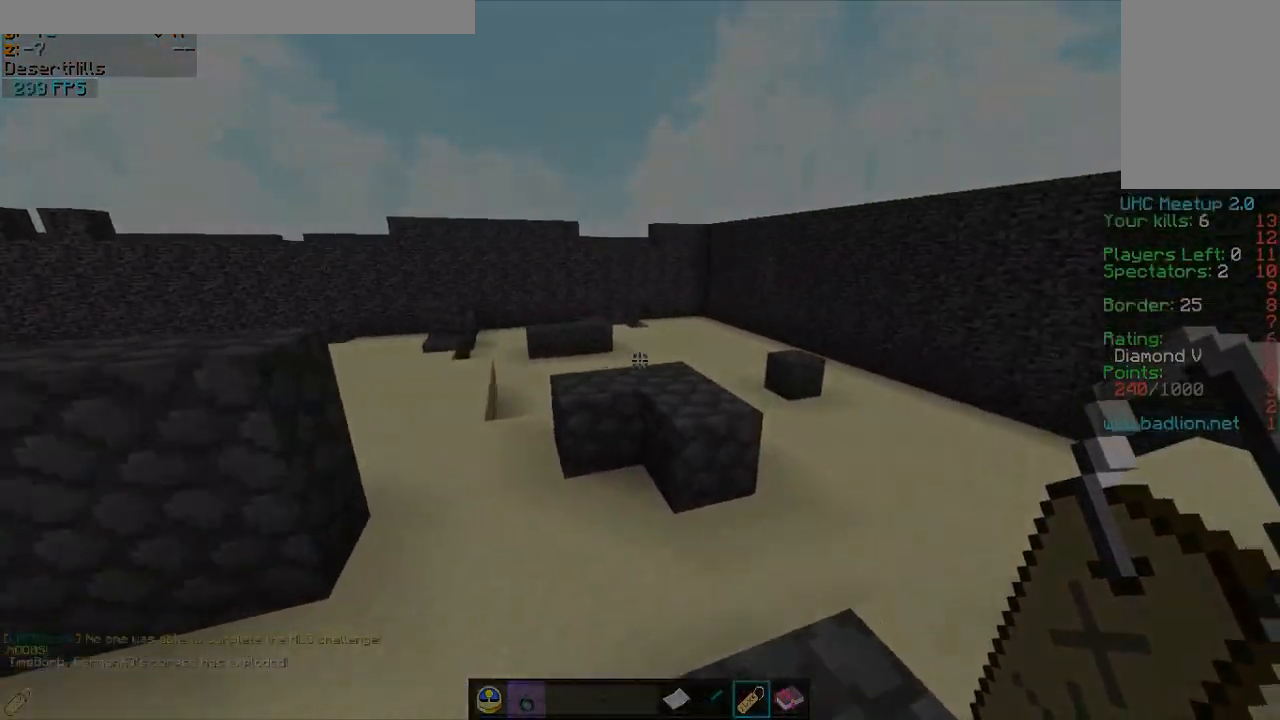
{"keys": ["w"], "mouse": [], "events": []}
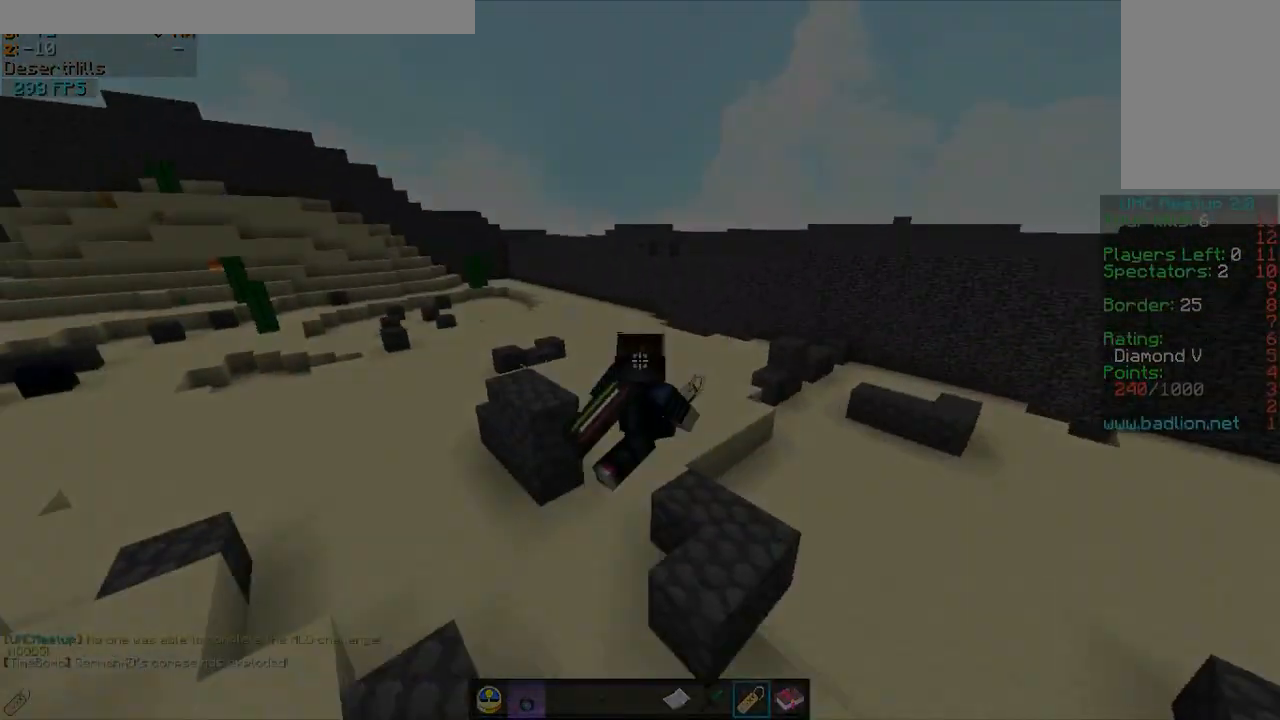
{"keys": ["w"], "mouse": [], "events": []}